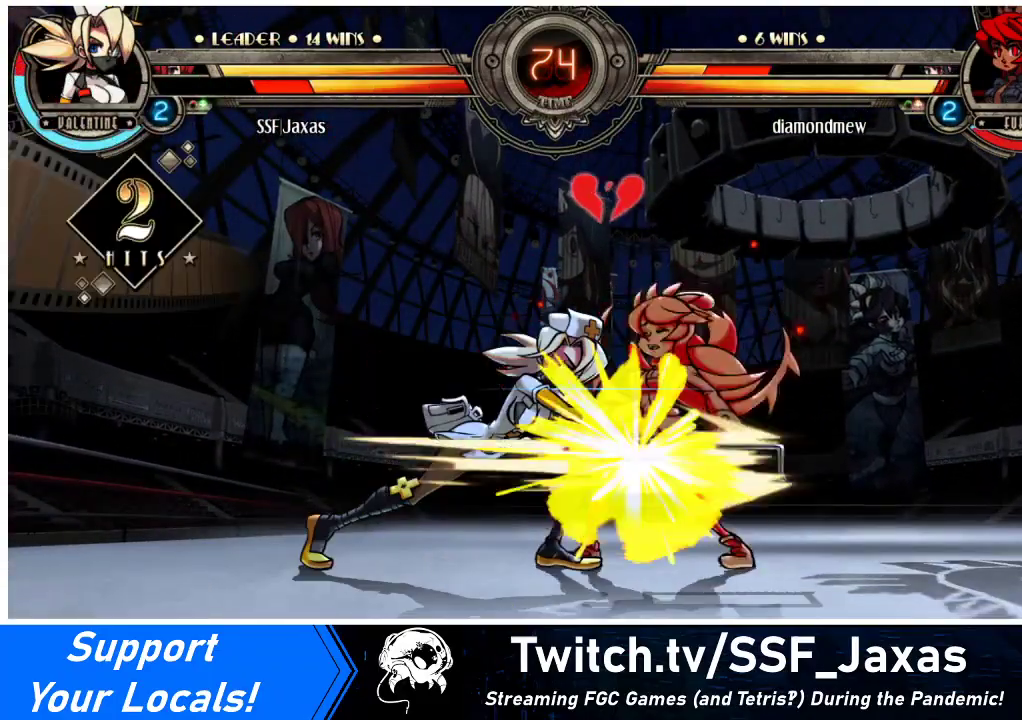
Gameplay with a controller (arcade stick); each line is a JSON object with the inputs held at the frame after it. "events" lists button and stick changes between this image and that frame as [ms after this image, input, new state], when the widget could be followed in between. Not read: L3 R3.
{"buttons": ["DPAD_DOWN", "DPAD_RIGHT"], "events": [[167, "DPAD_RIGHT", "down"], [200, "DPAD_DOWN", "down"]]}
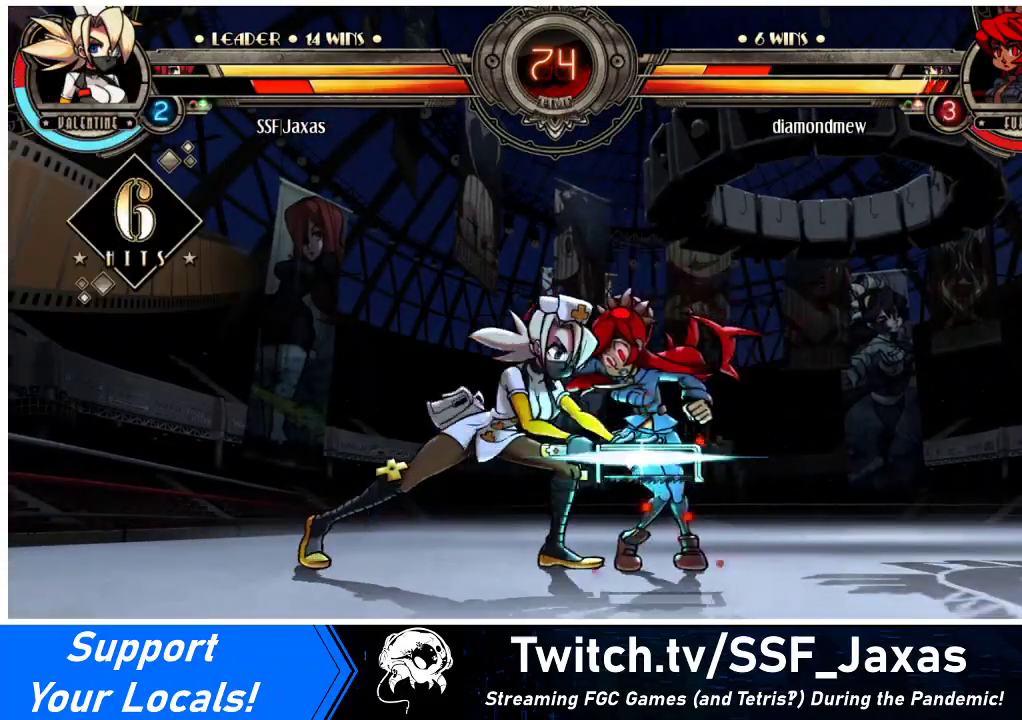
{"buttons": ["DPAD_UP", "DPAD_RIGHT"], "events": [[100, "R1", "down"], [267, "R1", "up"], [300, "DPAD_DOWN", "up"], [333, "DPAD_UP", "down"]]}
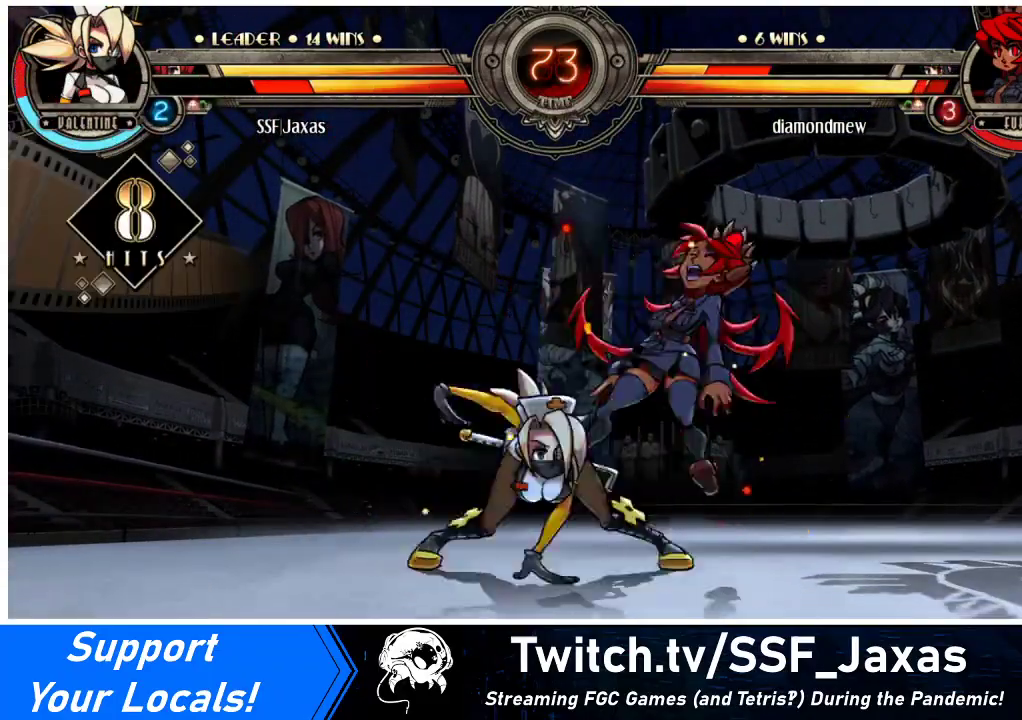
{"buttons": ["R2"], "events": [[67, "DPAD_UP", "up"], [100, "DPAD_RIGHT", "up"], [100, "R1", "down"], [267, "R1", "up"], [400, "R2", "down"]]}
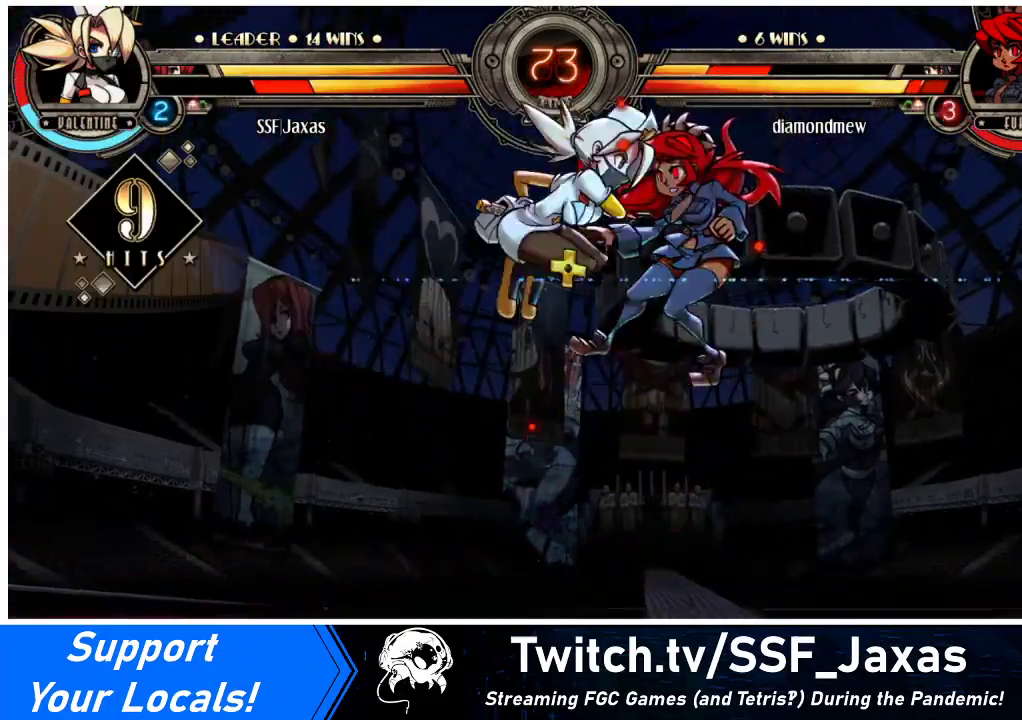
{"buttons": ["DPAD_DOWN", "DPAD_RIGHT"], "events": [[33, "R2", "up"], [433, "DPAD_DOWN", "down"], [500, "DPAD_RIGHT", "down"]]}
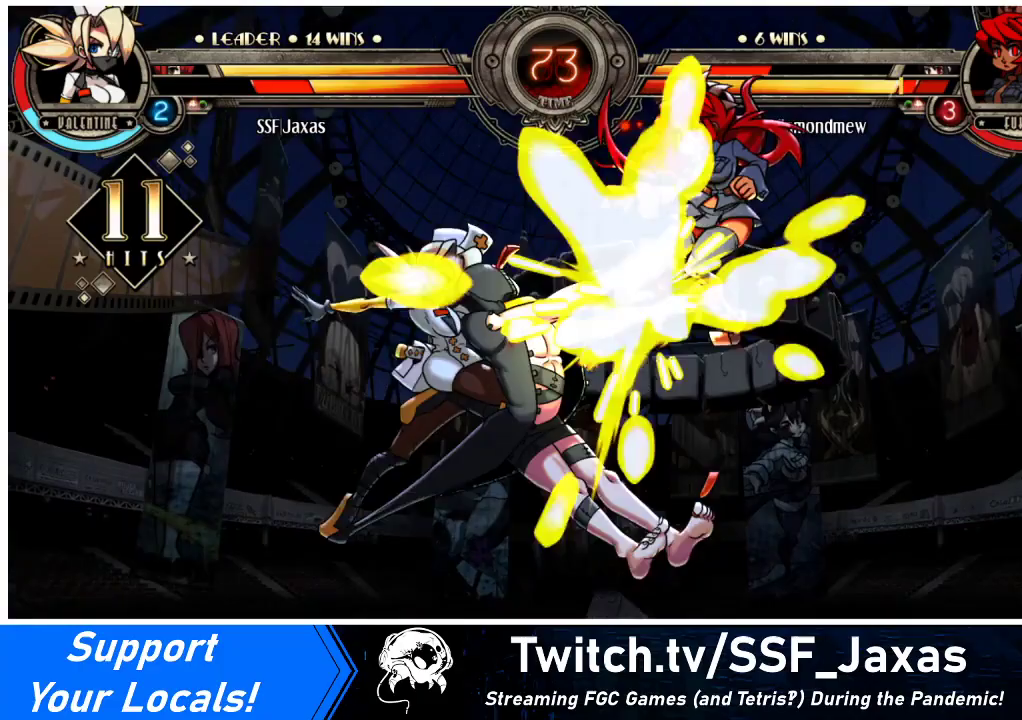
{"buttons": [], "events": [[67, "DPAD_DOWN", "up"], [100, "R2", "down"], [200, "DPAD_RIGHT", "up"], [233, "R2", "up"]]}
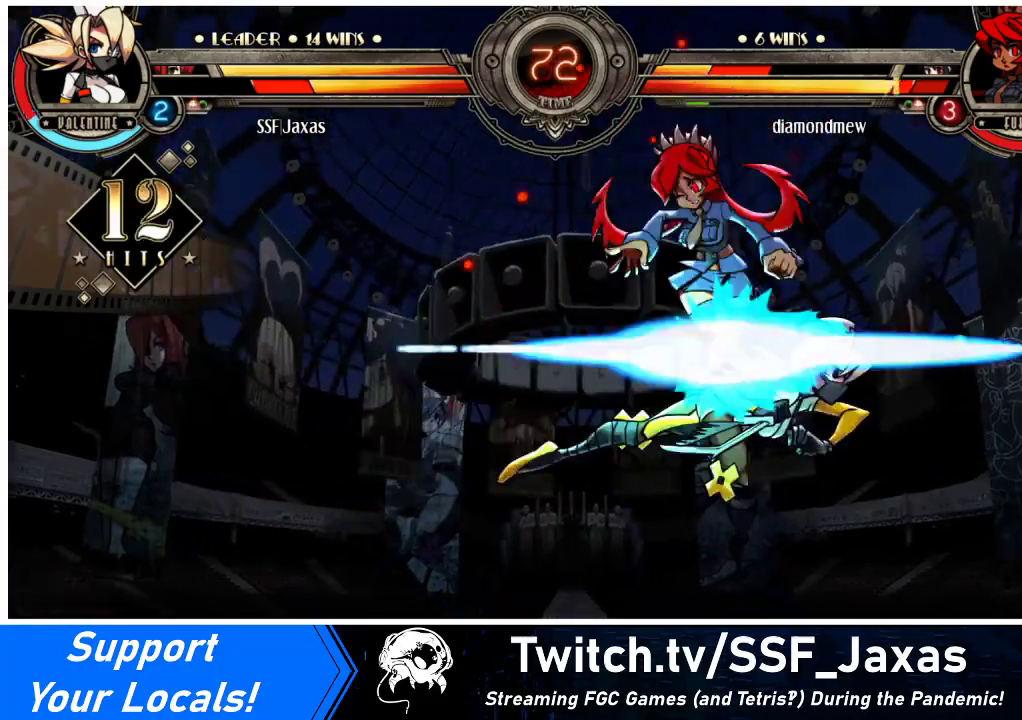
{"buttons": ["DPAD_DOWN"], "events": [[467, "DPAD_DOWN", "down"]]}
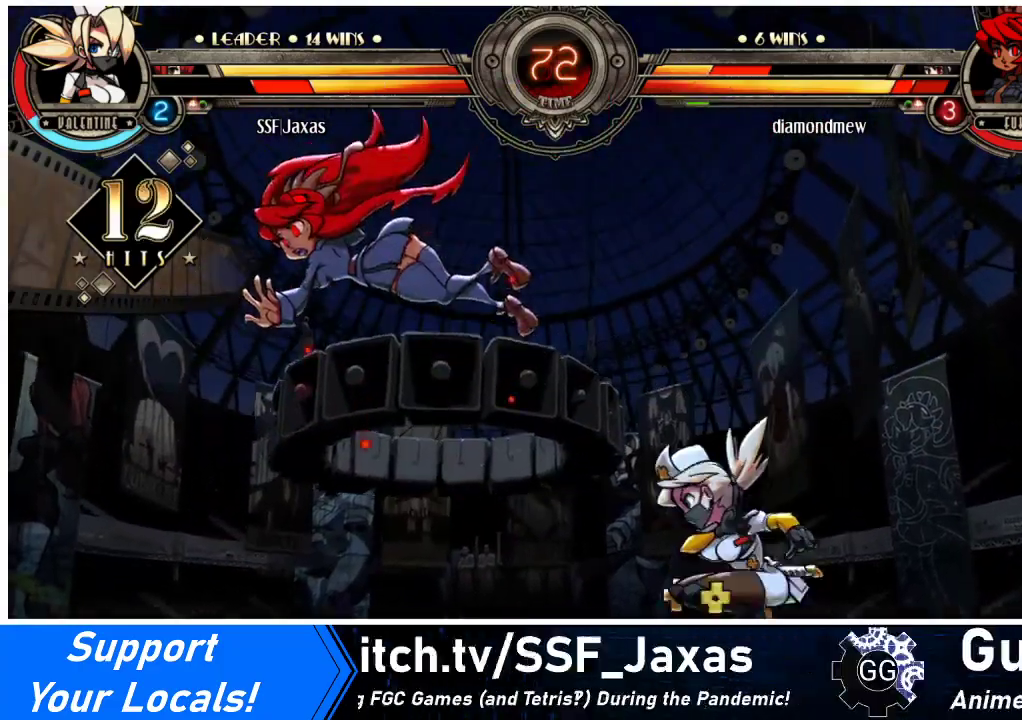
{"buttons": [], "events": [[33, "DPAD_LEFT", "down"], [67, "DPAD_DOWN", "up"], [100, "CIRCLE", "down"], [200, "DPAD_LEFT", "up"], [300, "CIRCLE", "up"]]}
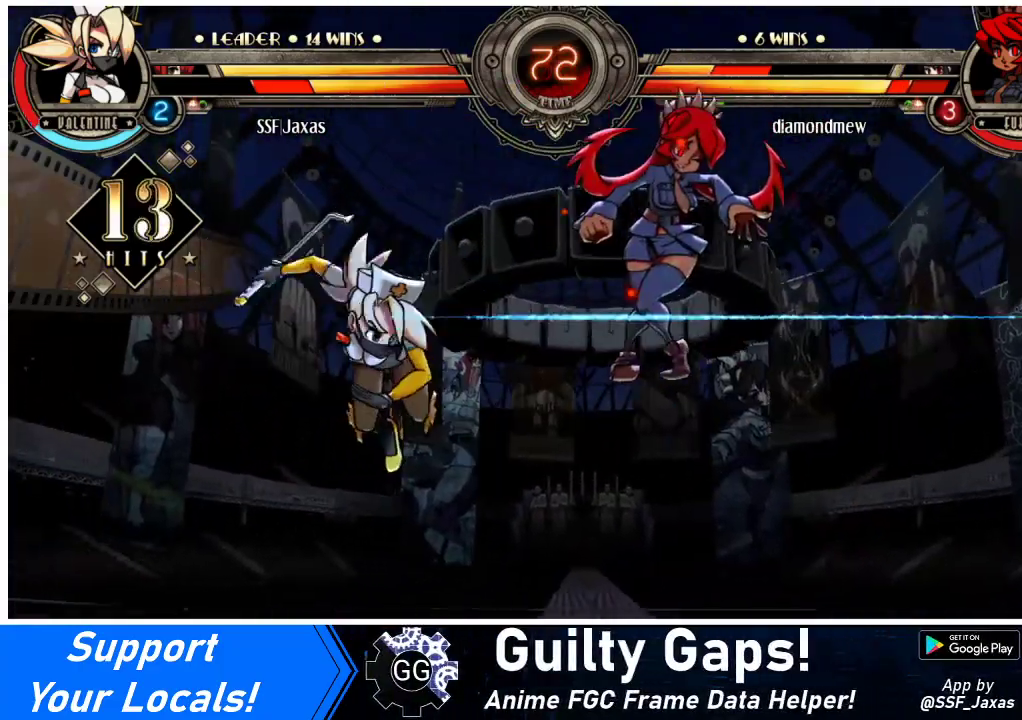
{"buttons": ["DPAD_RIGHT"], "events": [[267, "DPAD_RIGHT", "down"], [300, "DPAD_RIGHT", "up"], [367, "DPAD_RIGHT", "down"]]}
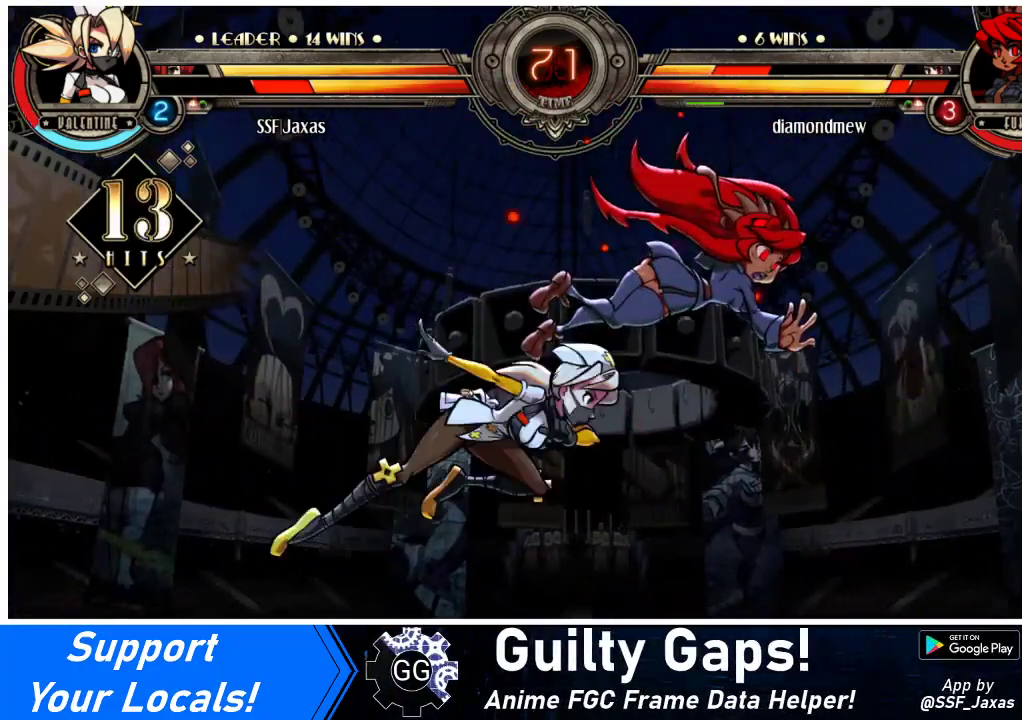
{"buttons": ["R2", "DPAD_RIGHT"], "events": [[67, "TRIANGLE", "down"], [267, "TRIANGLE", "up"], [500, "R2", "down"]]}
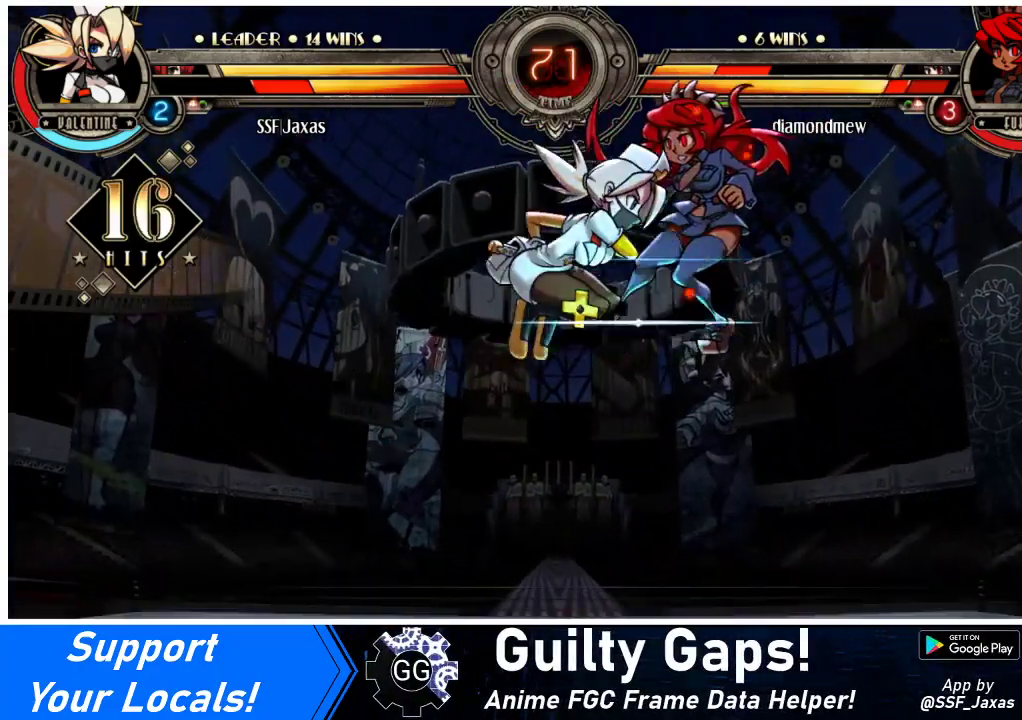
{"buttons": ["DPAD_RIGHT"], "events": [[167, "R2", "up"]]}
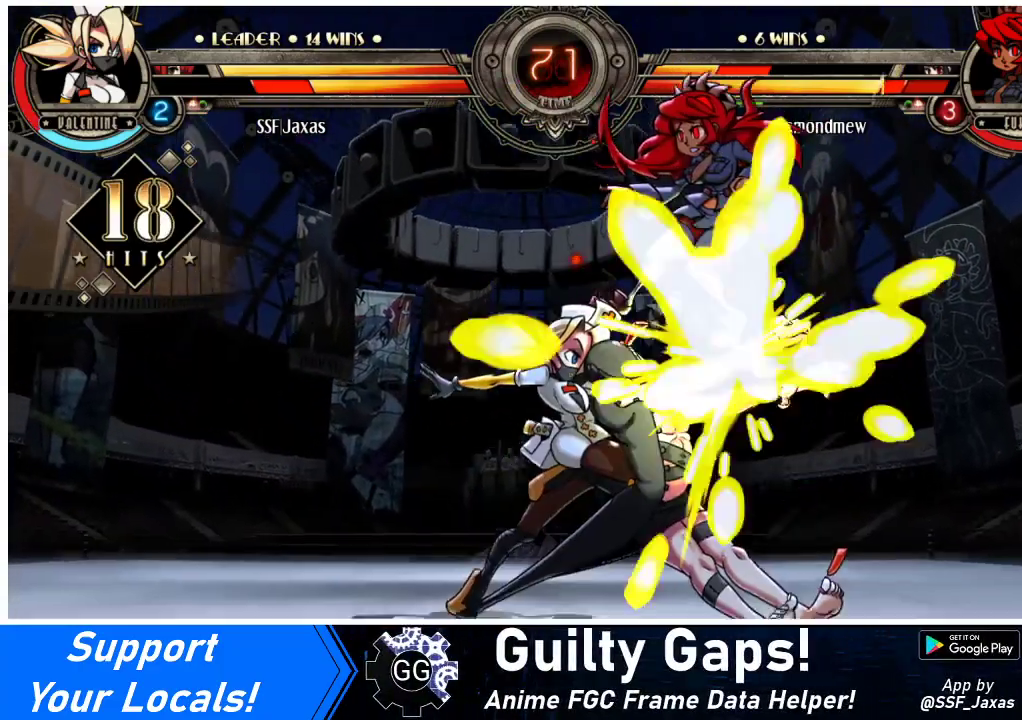
{"buttons": [], "events": [[233, "DPAD_UP", "down"], [333, "SQUARE", "down"], [400, "DPAD_RIGHT", "up"], [400, "DPAD_UP", "up"], [467, "SQUARE", "up"]]}
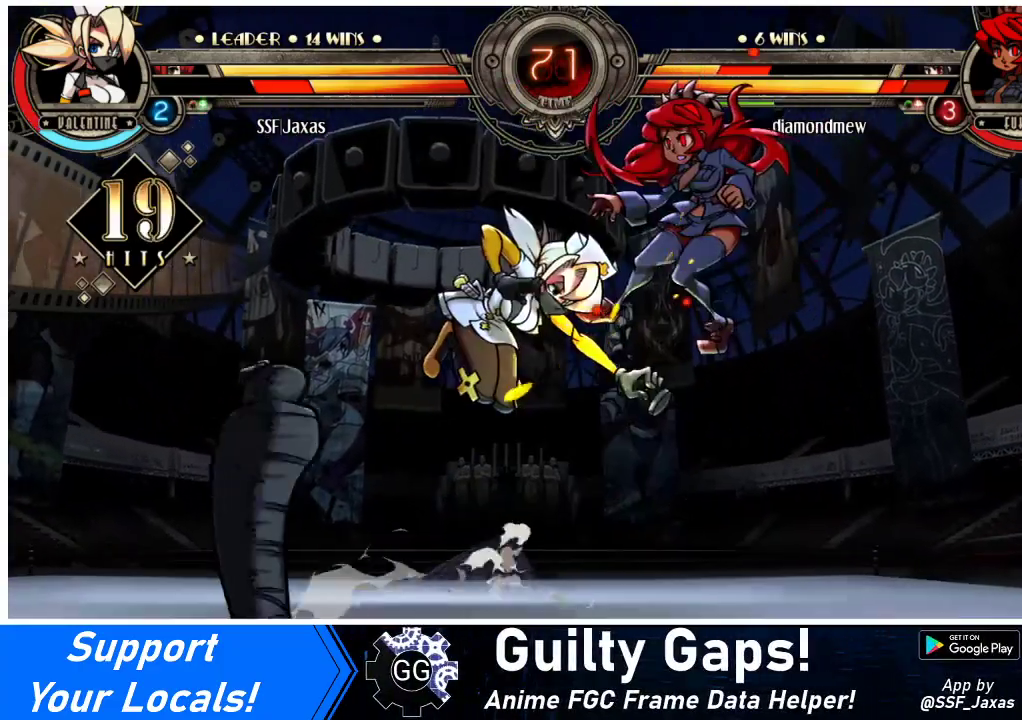
{"buttons": [], "events": [[33, "TRIANGLE", "down"], [167, "TRIANGLE", "up"]]}
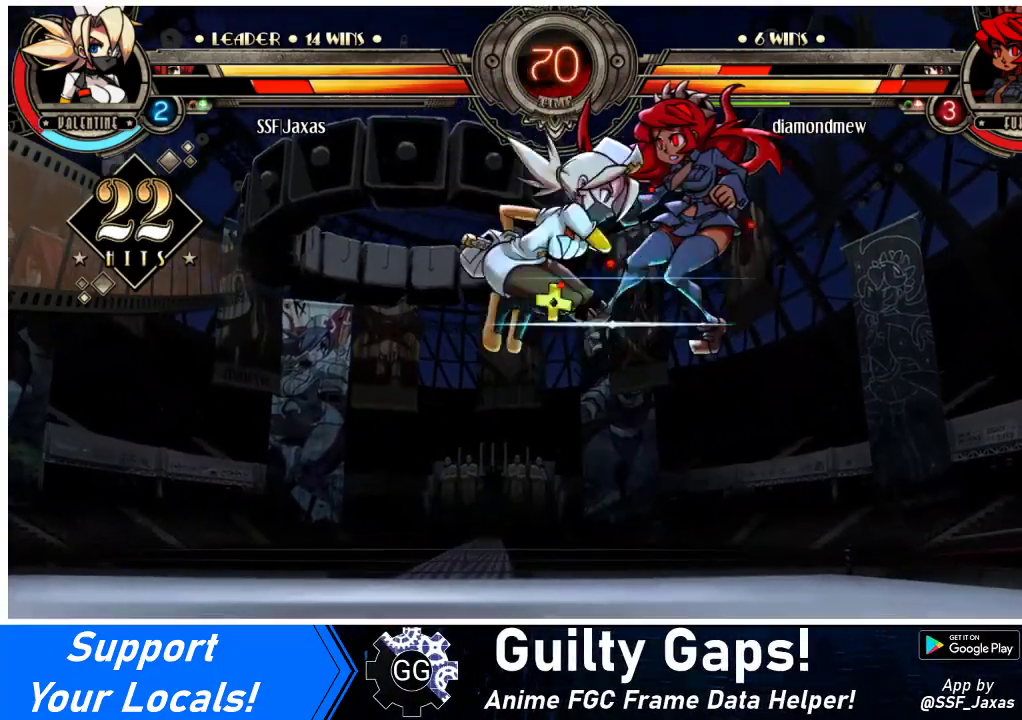
{"buttons": ["DPAD_RIGHT"], "events": [[33, "R2", "down"], [200, "R2", "up"], [500, "DPAD_RIGHT", "down"]]}
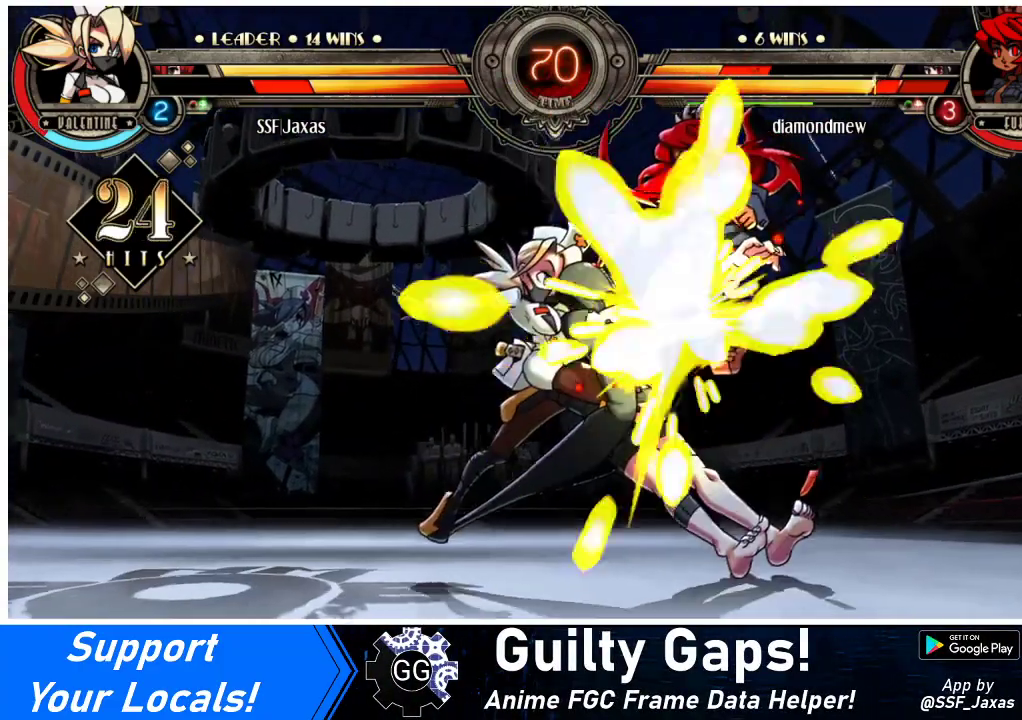
{"buttons": ["R1"], "events": [[67, "DPAD_RIGHT", "up"], [133, "DPAD_RIGHT", "down"], [233, "CIRCLE", "down"], [267, "DPAD_RIGHT", "up"], [367, "CIRCLE", "up"], [433, "R1", "down"]]}
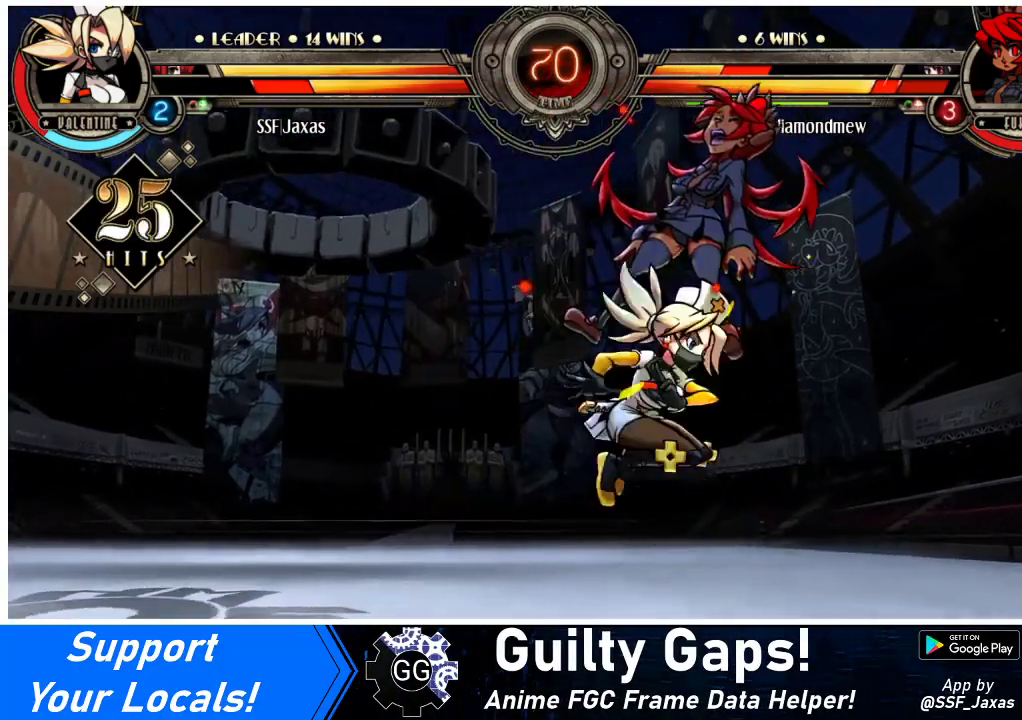
{"buttons": [], "events": [[33, "R1", "up"], [167, "SQUARE", "down"], [267, "SQUARE", "up"], [367, "SQUARE", "down"], [467, "SQUARE", "up"]]}
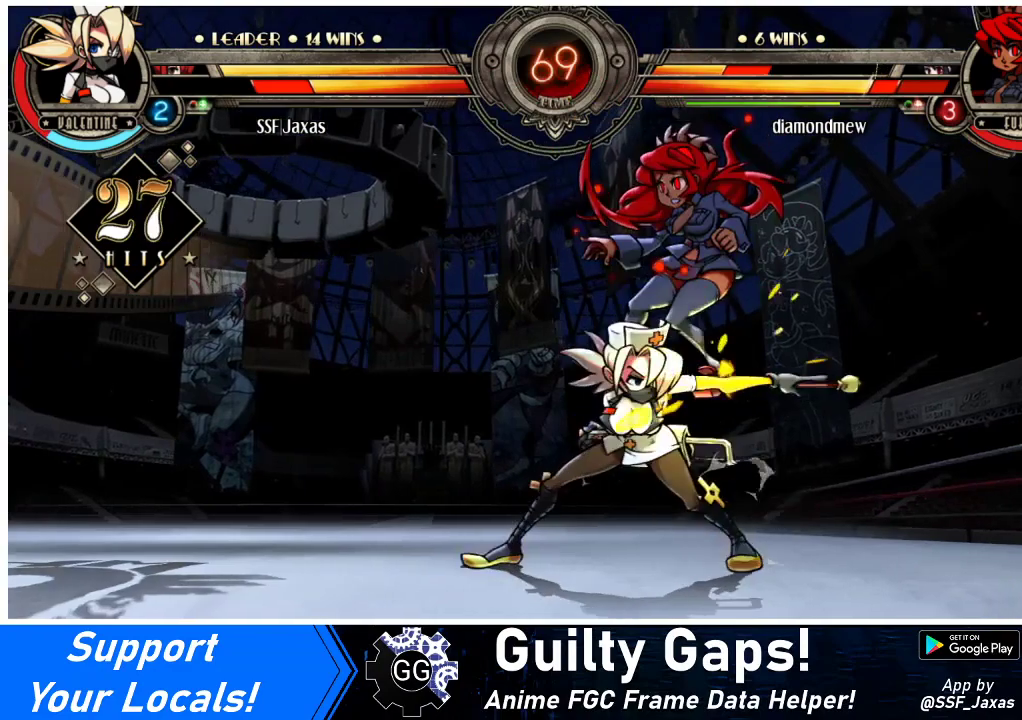
{"buttons": [], "events": [[67, "SQUARE", "down"], [167, "SQUARE", "up"], [267, "TRIANGLE", "down"], [400, "TRIANGLE", "up"]]}
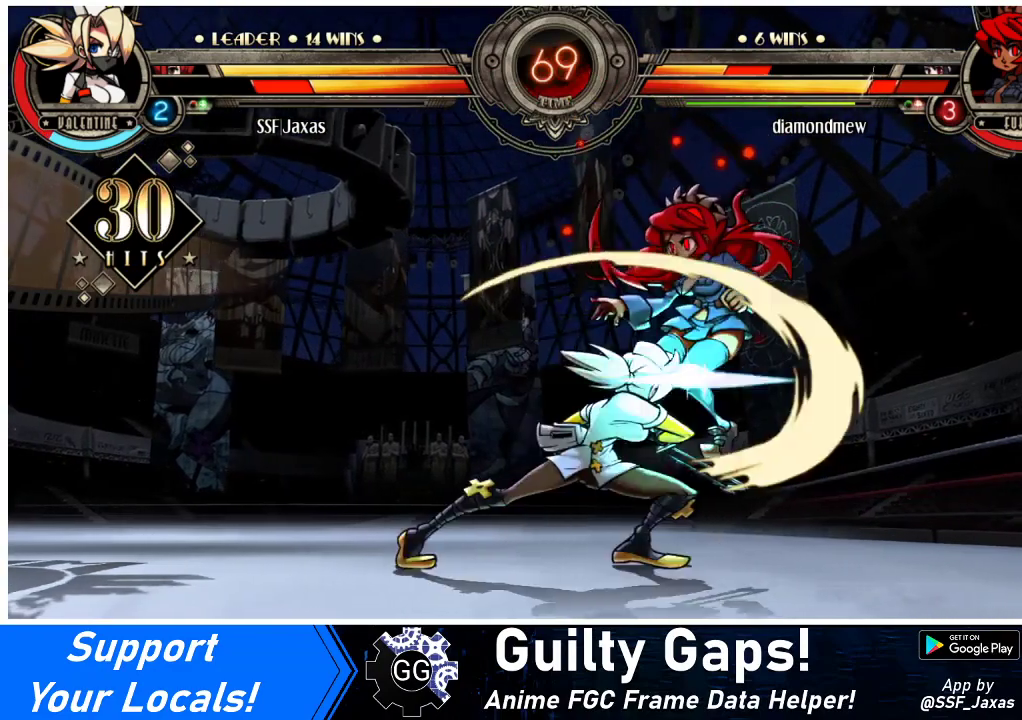
{"buttons": [], "events": [[67, "TRIANGLE", "down"], [200, "TRIANGLE", "up"]]}
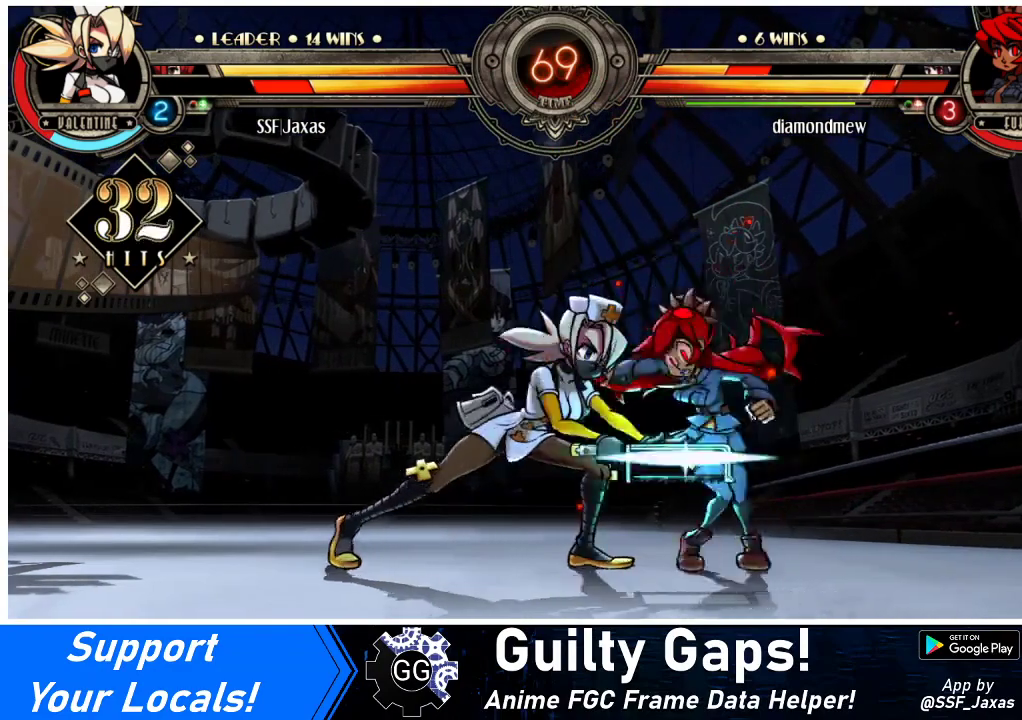
{"buttons": [], "events": [[100, "DPAD_DOWN", "down"], [367, "CIRCLE", "down"], [467, "DPAD_DOWN", "up"], [500, "CIRCLE", "up"]]}
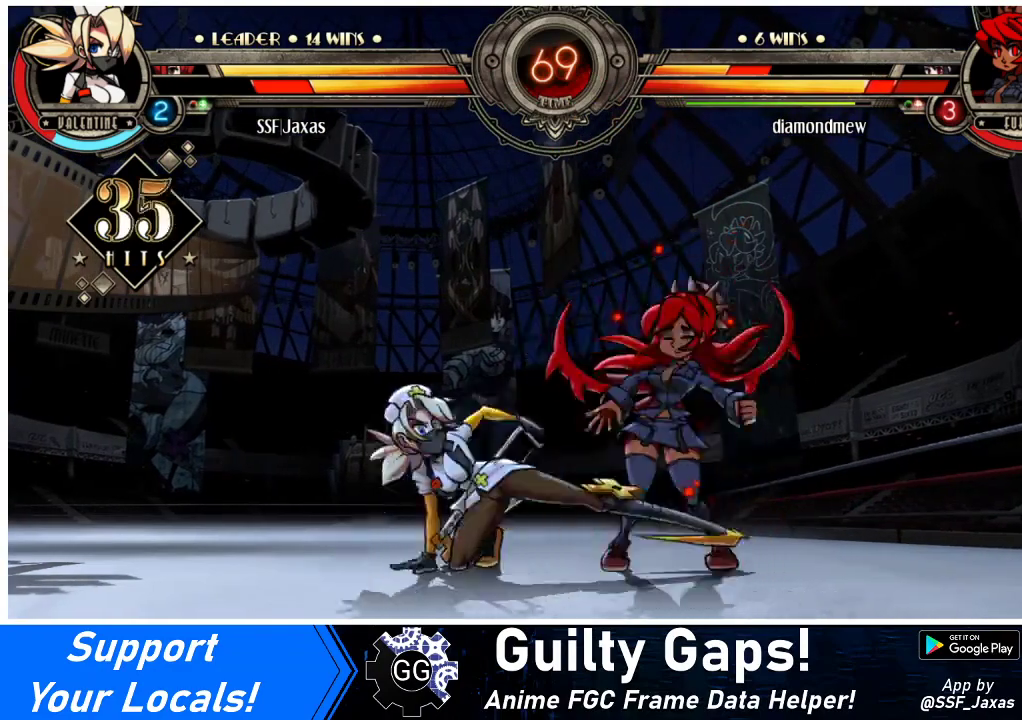
{"buttons": [], "events": [[367, "R2", "down"], [500, "R2", "up"]]}
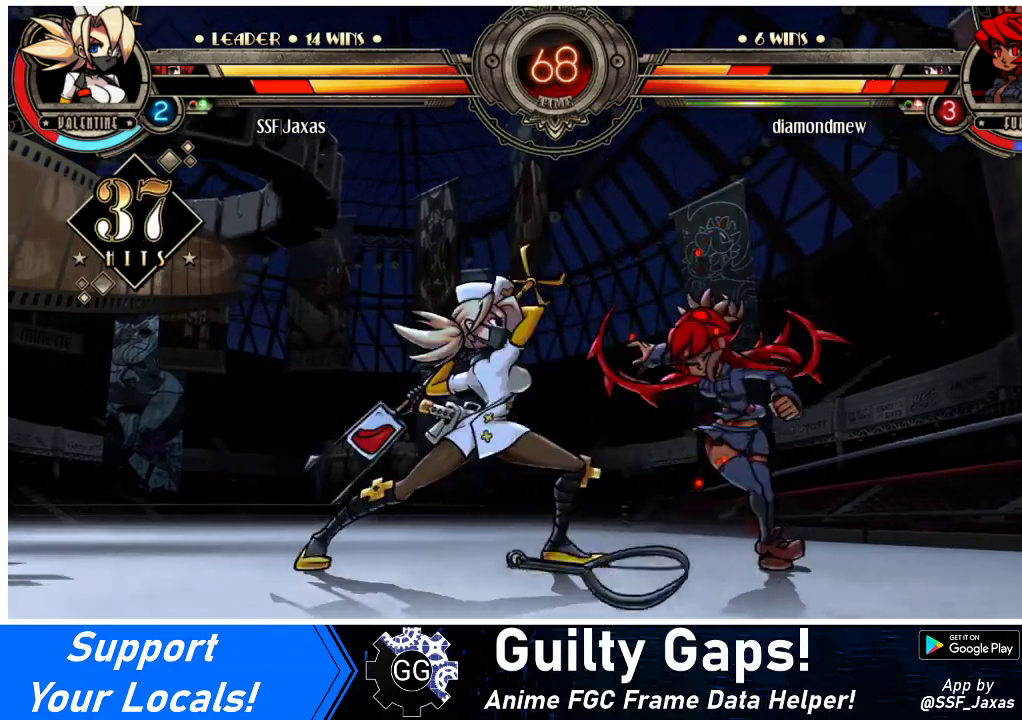
{"buttons": [], "events": [[167, "R2", "down"], [333, "R2", "up"]]}
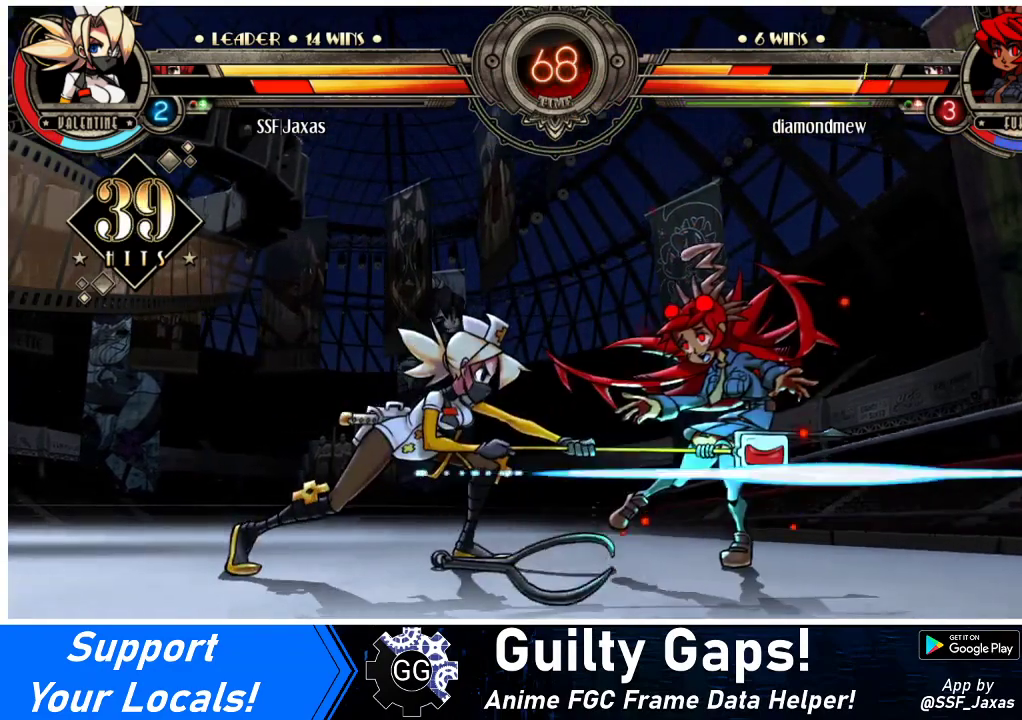
{"buttons": [], "events": [[33, "R2", "down"], [167, "R2", "up"], [233, "DPAD_DOWN", "down"], [300, "DPAD_RIGHT", "down"], [333, "DPAD_DOWN", "up"], [367, "R2", "down"], [400, "DPAD_RIGHT", "up"], [467, "R2", "up"]]}
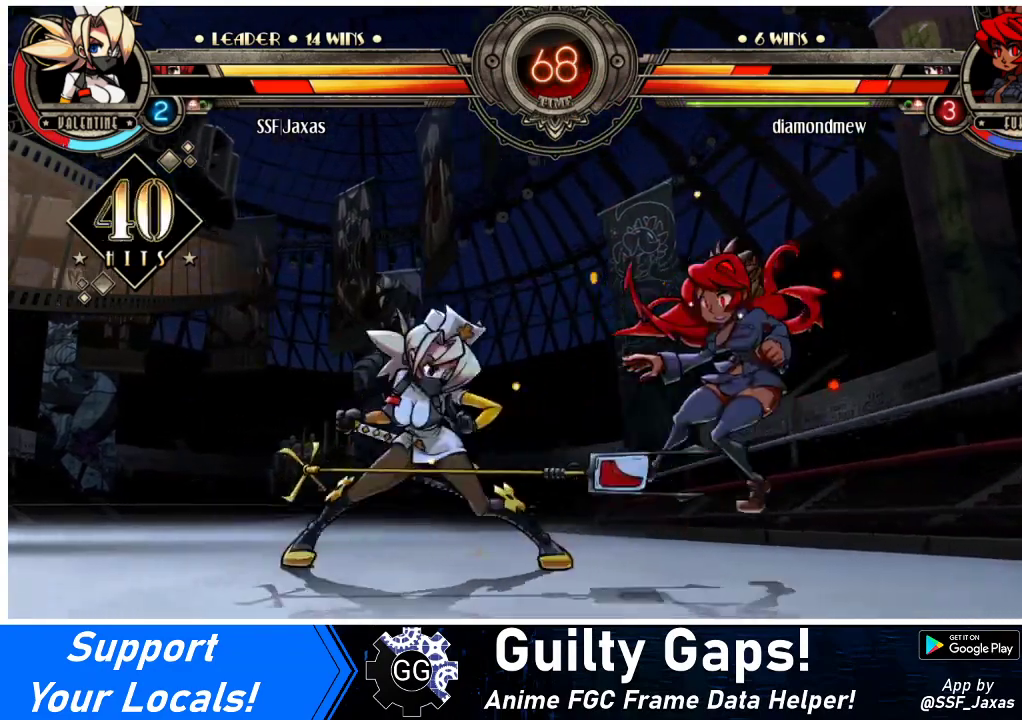
{"buttons": [], "events": []}
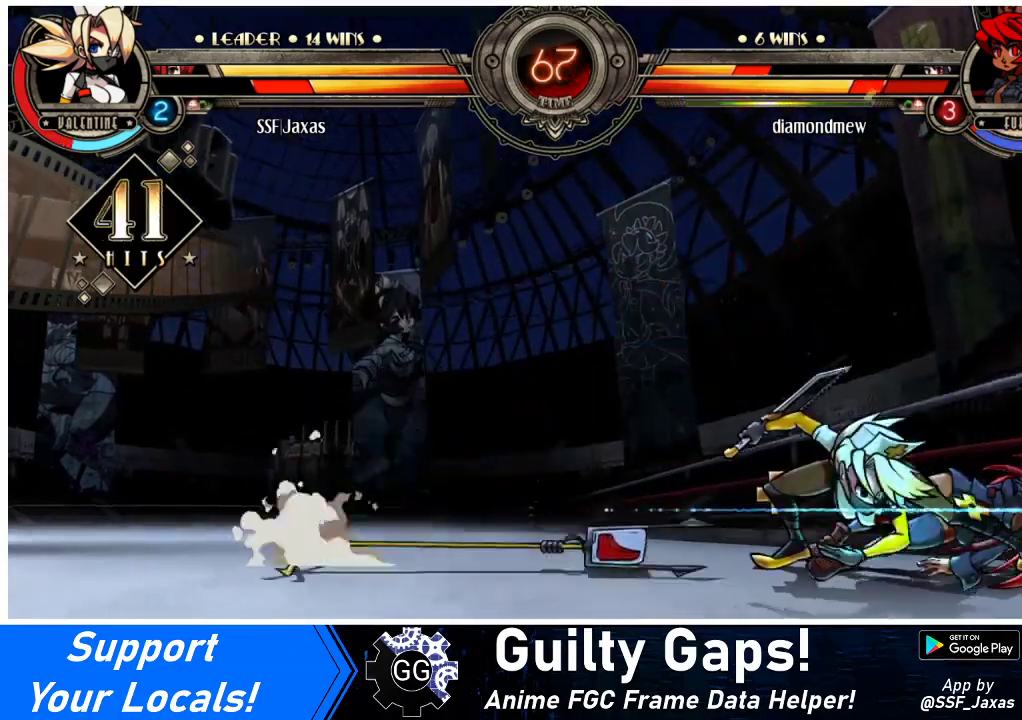
{"buttons": [], "events": []}
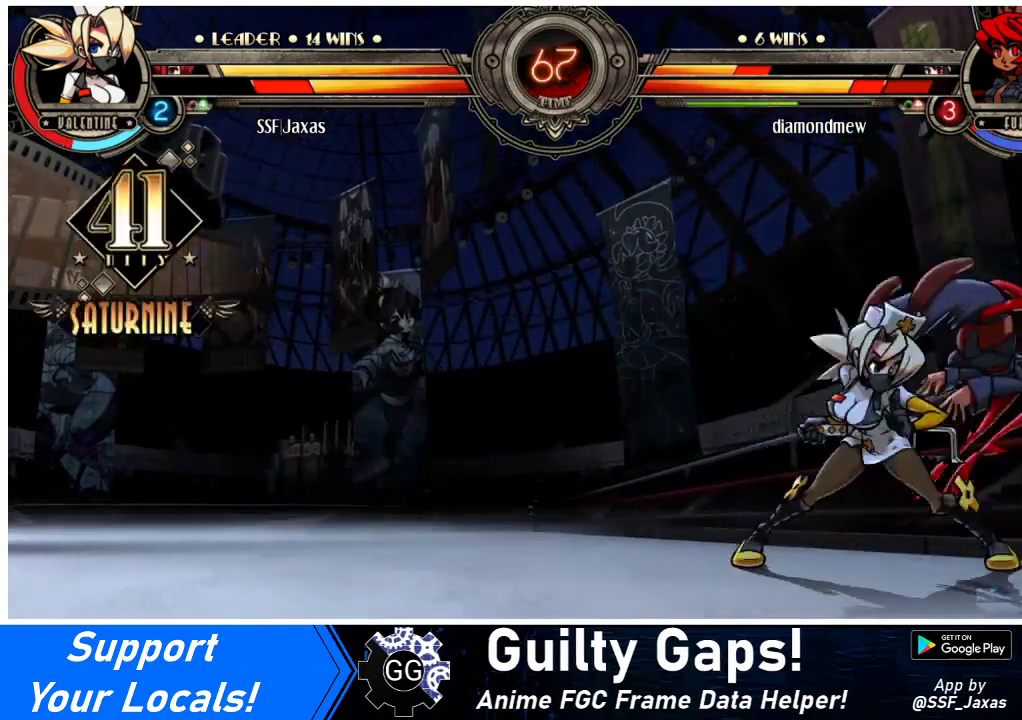
{"buttons": ["DPAD_LEFT"], "events": [[133, "CIRCLE", "down"], [133, "SQUARE", "down"], [200, "CIRCLE", "up"], [200, "SQUARE", "up"], [233, "DPAD_LEFT", "down"], [267, "DPAD_LEFT", "up"], [333, "DPAD_LEFT", "down"]]}
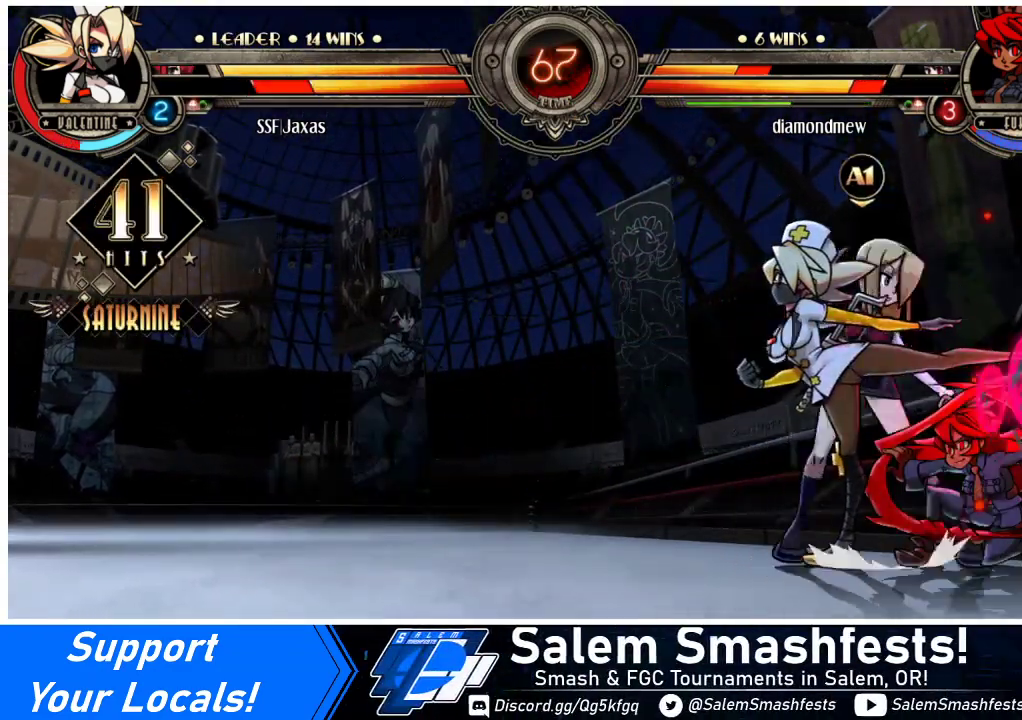
{"buttons": ["DPAD_DOWN", "DPAD_LEFT"], "events": [[300, "DPAD_DOWN", "down"]]}
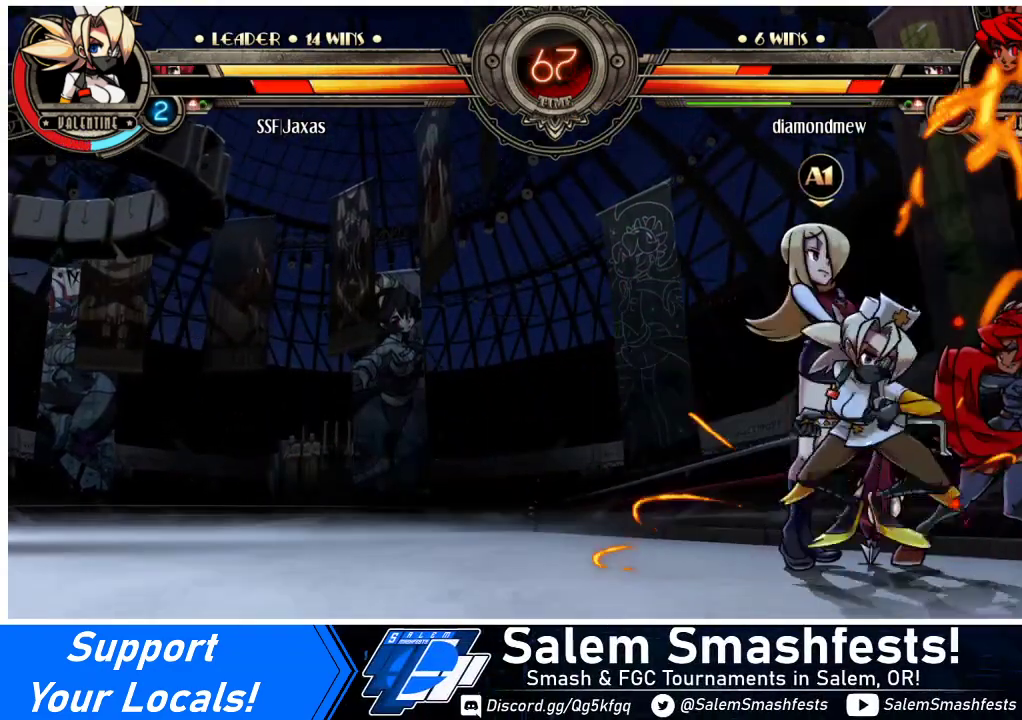
{"buttons": [], "events": [[67, "DPAD_DOWN", "up"], [133, "DPAD_LEFT", "up"], [167, "SQUARE", "down"], [300, "SQUARE", "up"]]}
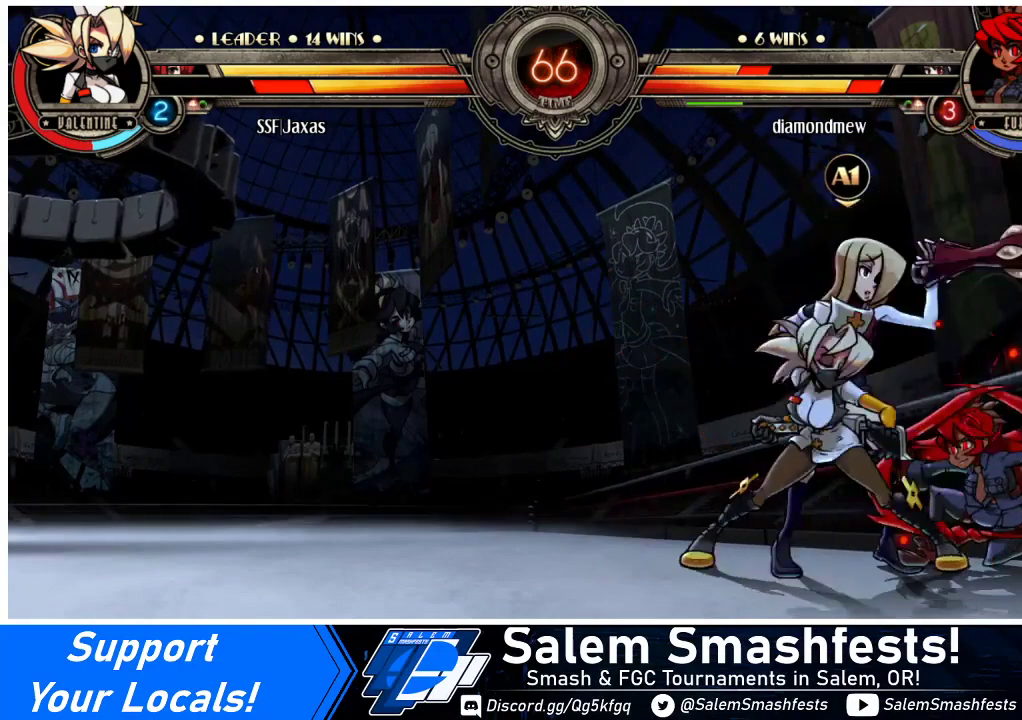
{"buttons": [], "events": [[67, "DPAD_LEFT", "down"], [100, "SQUARE", "down"], [167, "DPAD_LEFT", "up"], [233, "SQUARE", "up"], [300, "SQUARE", "down"], [400, "SQUARE", "up"]]}
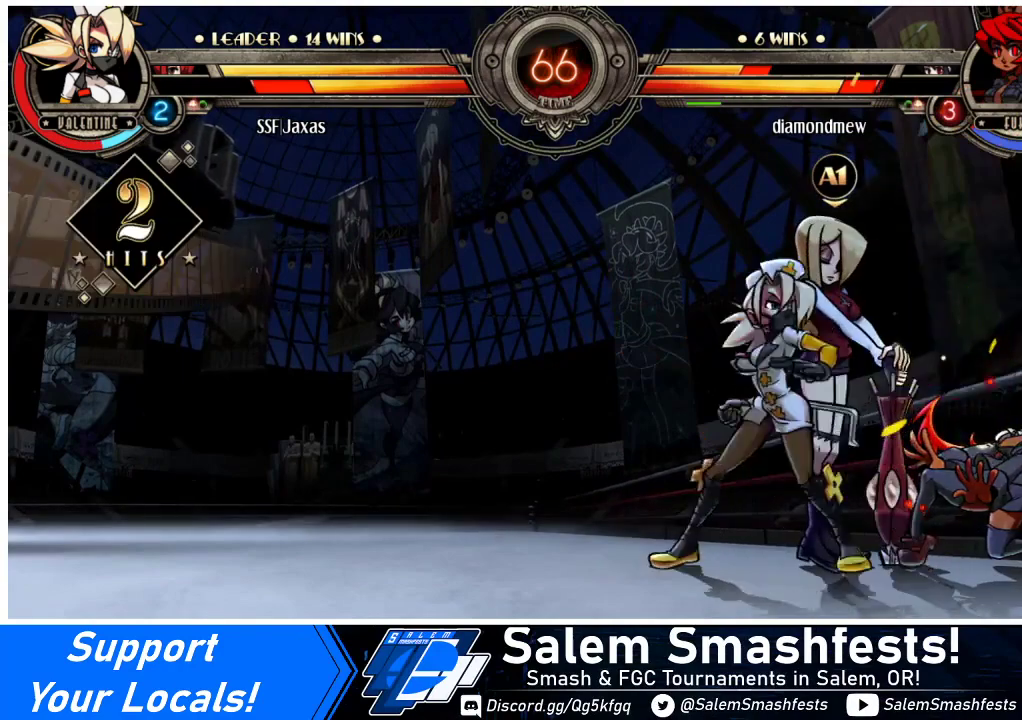
{"buttons": [], "events": [[33, "TRIANGLE", "down"], [133, "TRIANGLE", "up"], [267, "TRIANGLE", "down"], [400, "TRIANGLE", "up"]]}
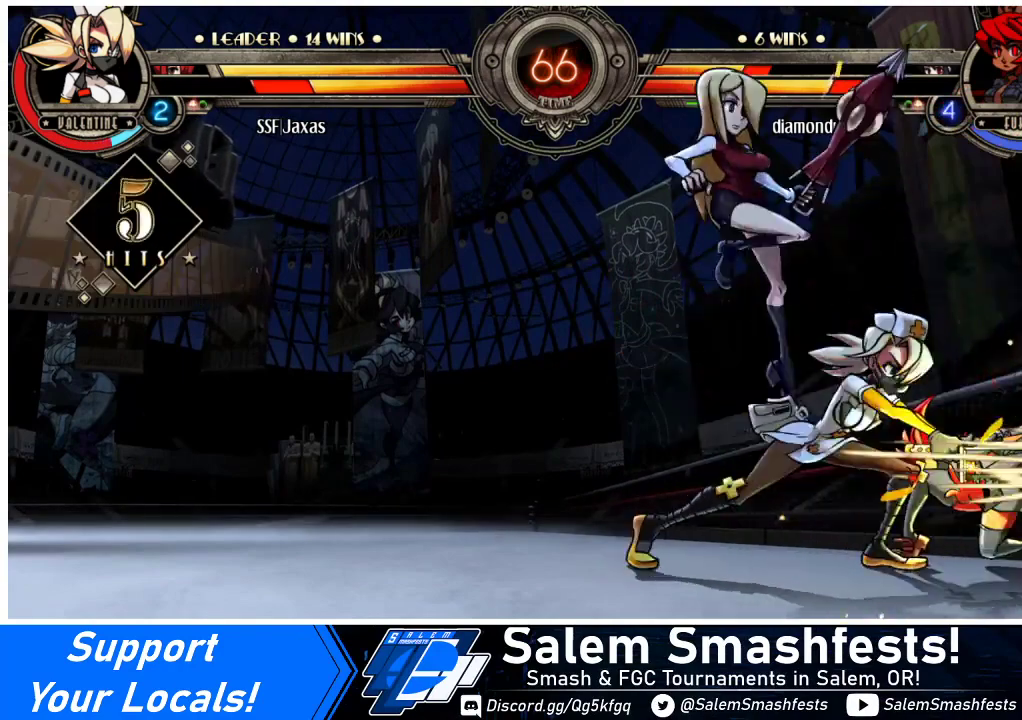
{"buttons": ["DPAD_DOWN"], "events": [[367, "DPAD_DOWN", "down"]]}
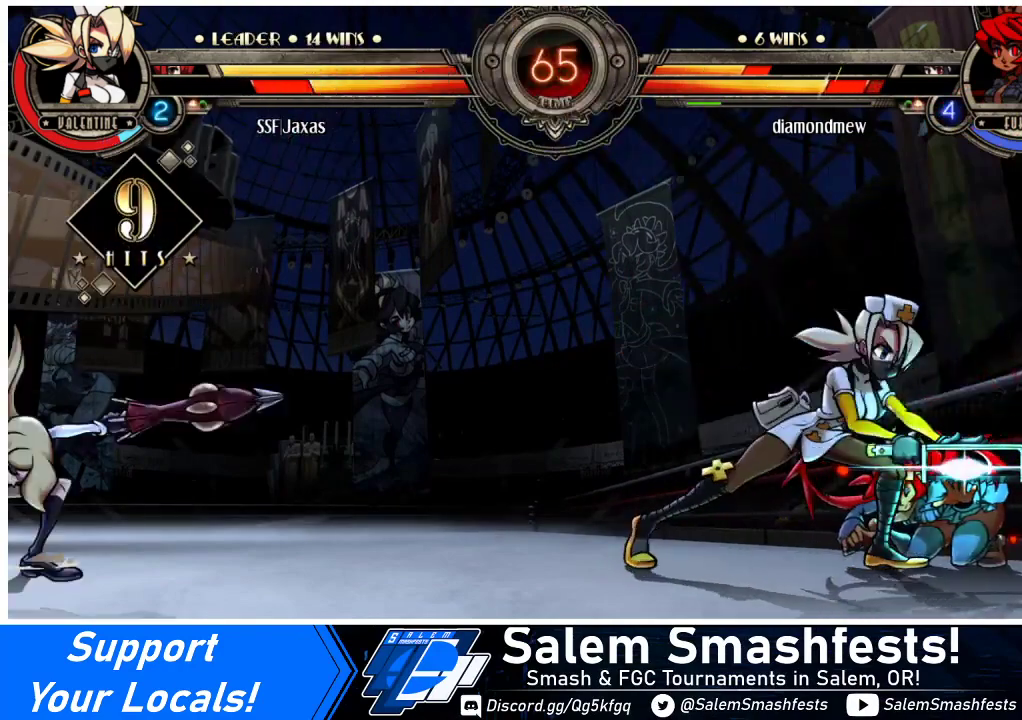
{"buttons": [], "events": [[67, "CIRCLE", "down"], [200, "CIRCLE", "up"], [233, "DPAD_DOWN", "up"]]}
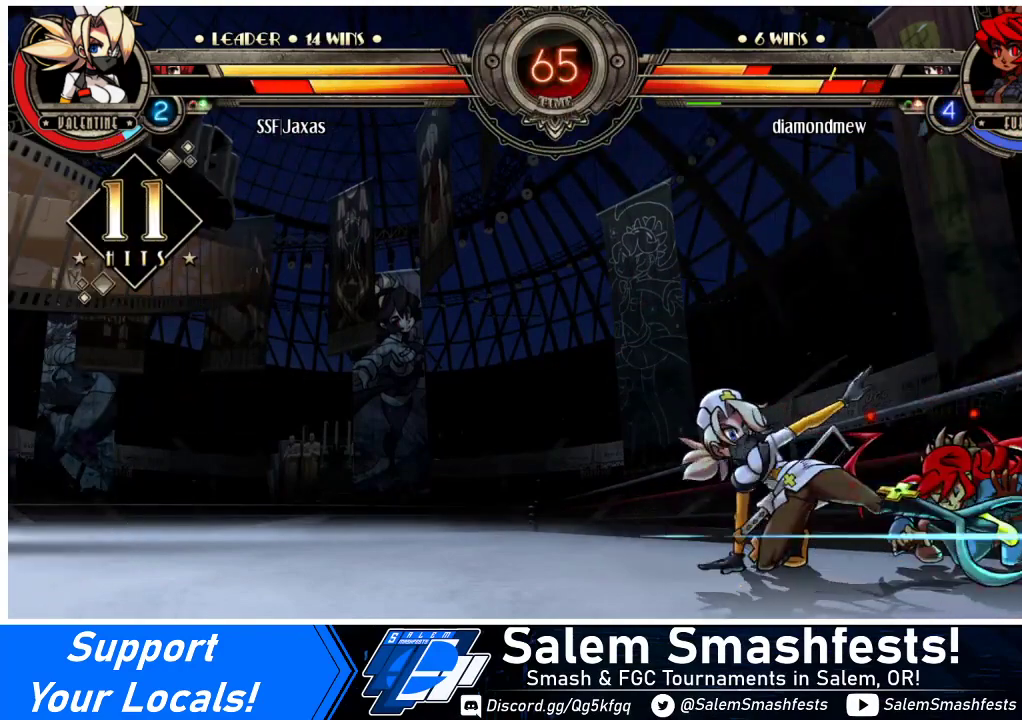
{"buttons": ["R1", "DPAD_DOWN", "DPAD_RIGHT"], "events": [[33, "R2", "down"], [167, "DPAD_DOWN", "down"], [167, "R2", "up"], [267, "DPAD_RIGHT", "down"], [400, "R1", "down"]]}